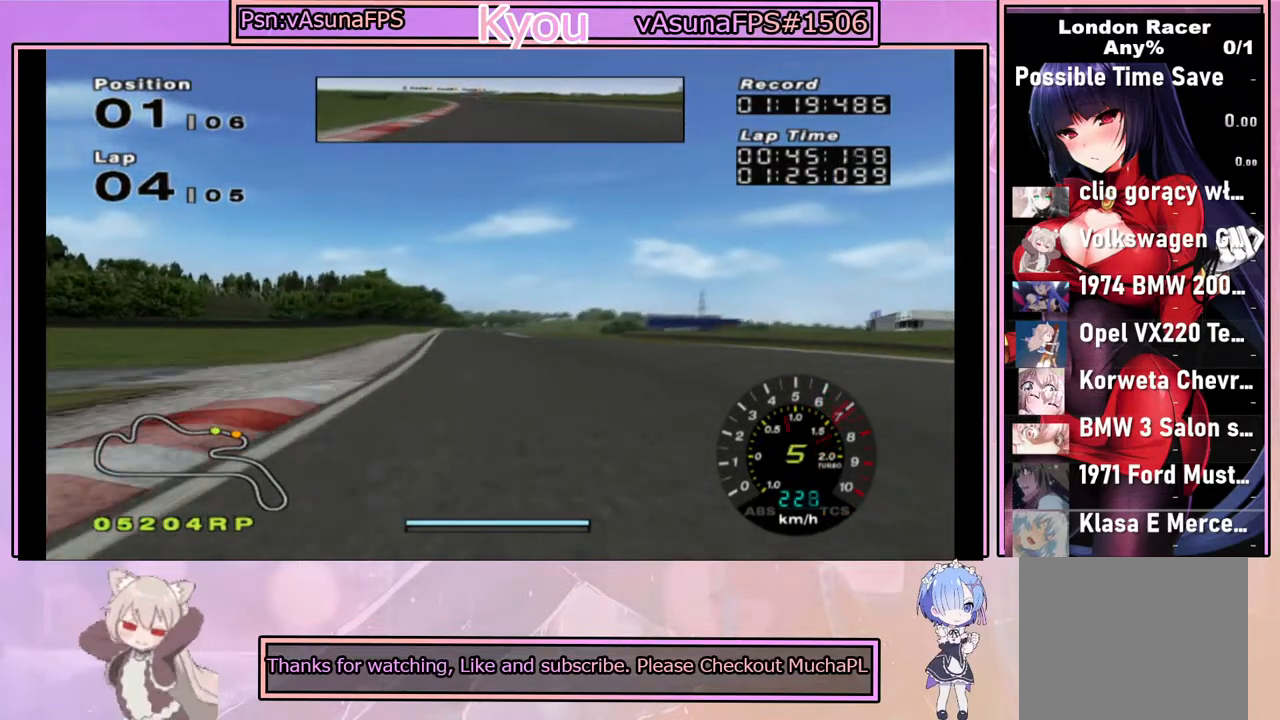
Gameplay with a controller (PlayStation layout); each line is a JSON object with the inputs held at the frame after it. "events" lists button and stick changes between this image and that frame as [ms after this image, input, new state], when the widget could be followed in between.
{"buttons": ["CROSS"], "left_stick": "center", "right_stick": "center", "events": [[33, "left_stick", "center"]]}
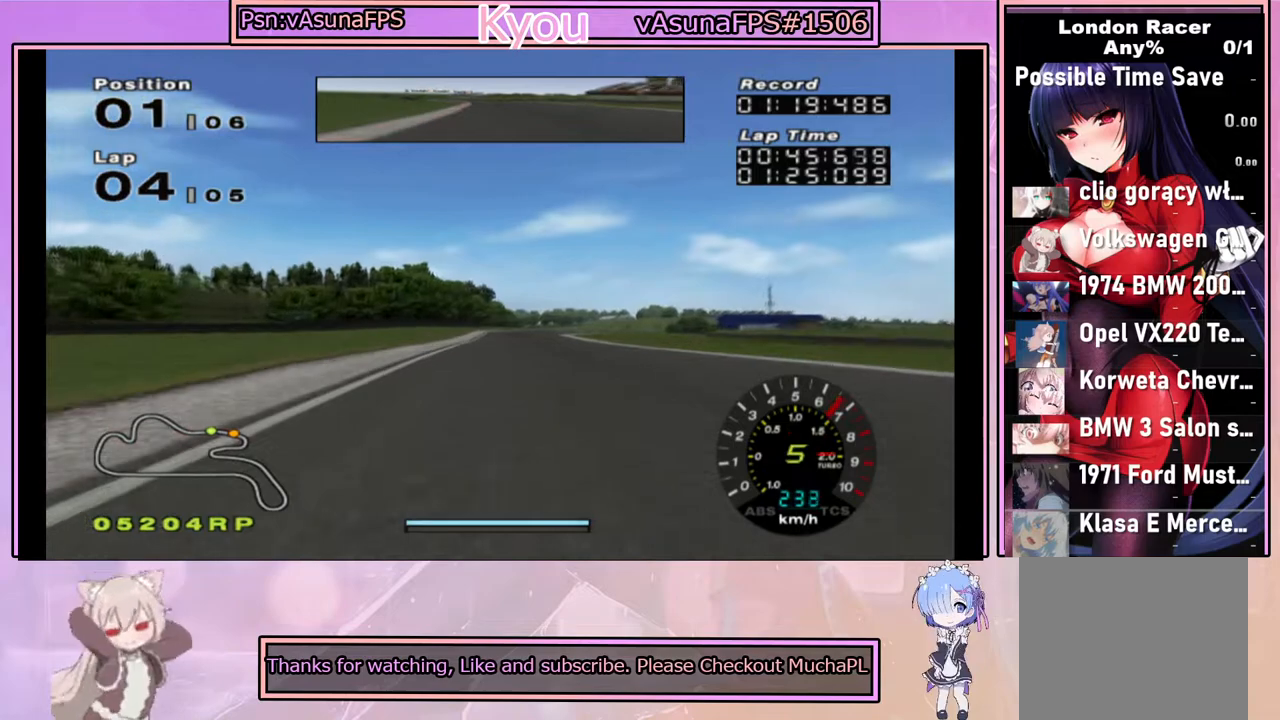
{"buttons": ["CROSS"], "left_stick": "center", "right_stick": "center", "events": []}
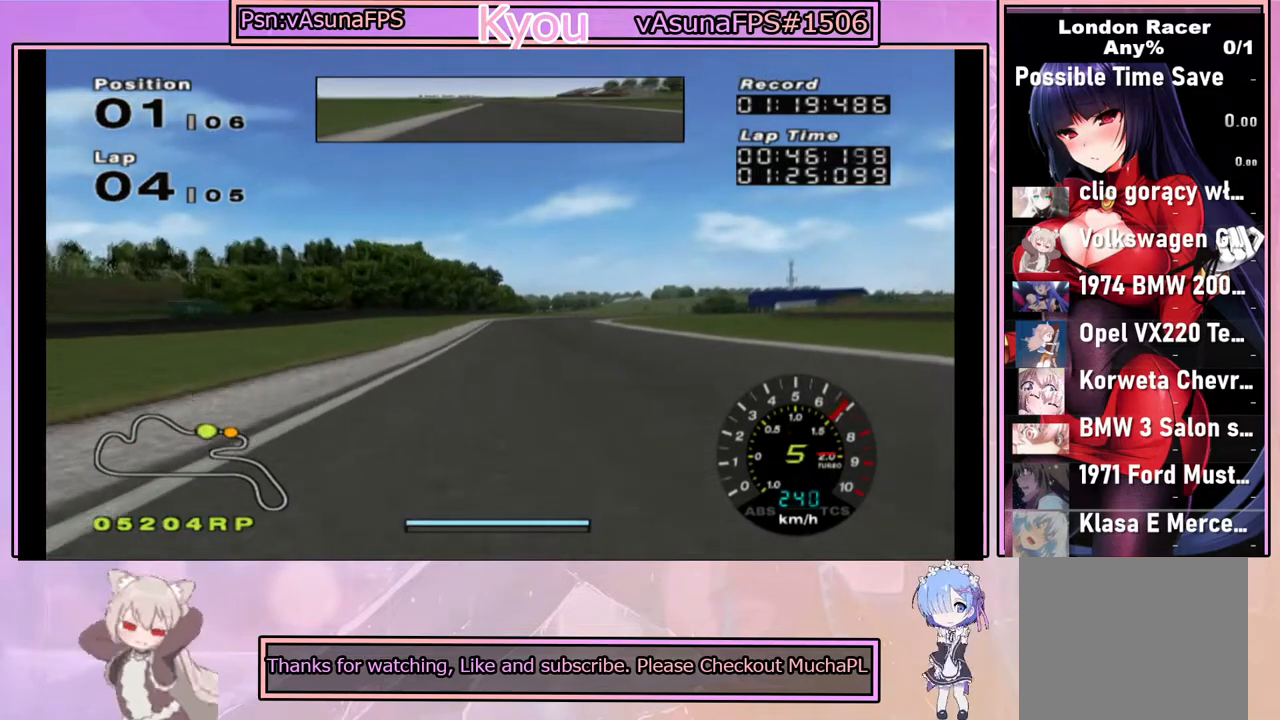
{"buttons": ["CROSS"], "left_stick": "center", "right_stick": "center", "events": [[200, "left_stick", "right"], [300, "left_stick", "center"]]}
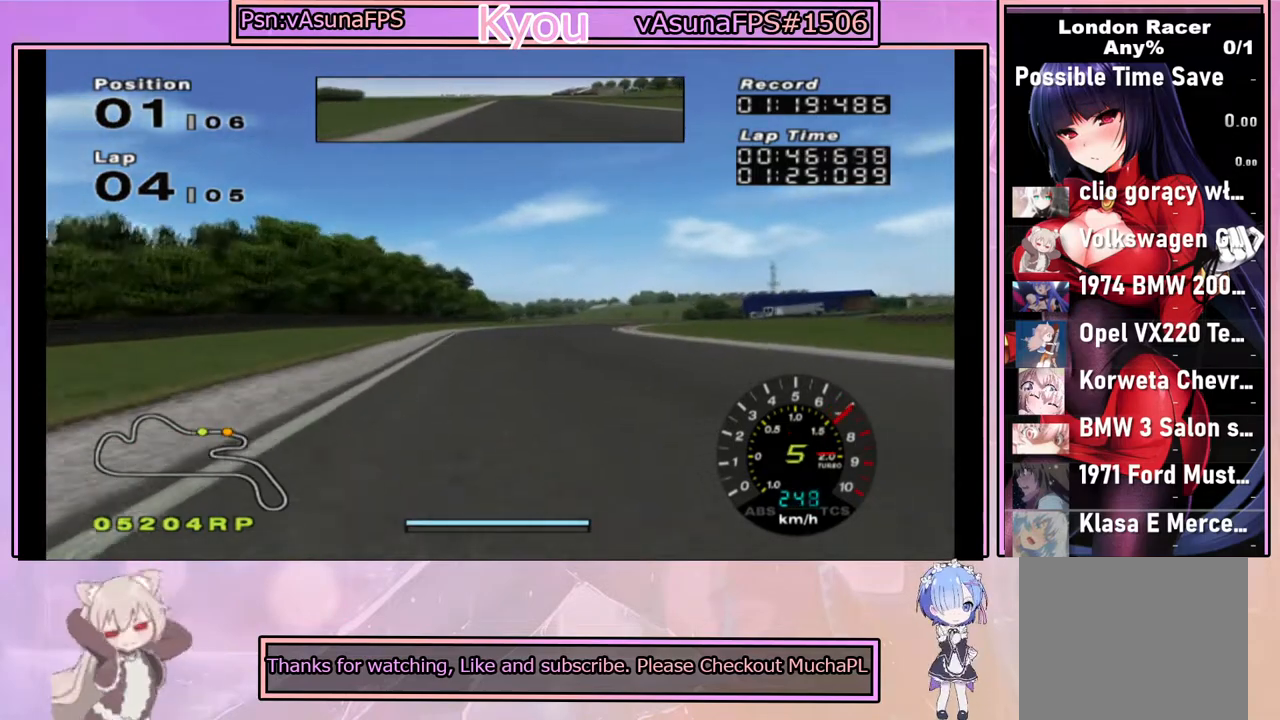
{"buttons": ["CROSS"], "left_stick": "right", "right_stick": "center", "events": [[50, "left_stick", "right"], [150, "left_stick", "center"], [233, "SQUARE", "down"], [283, "left_stick", "right"], [350, "SQUARE", "up"]]}
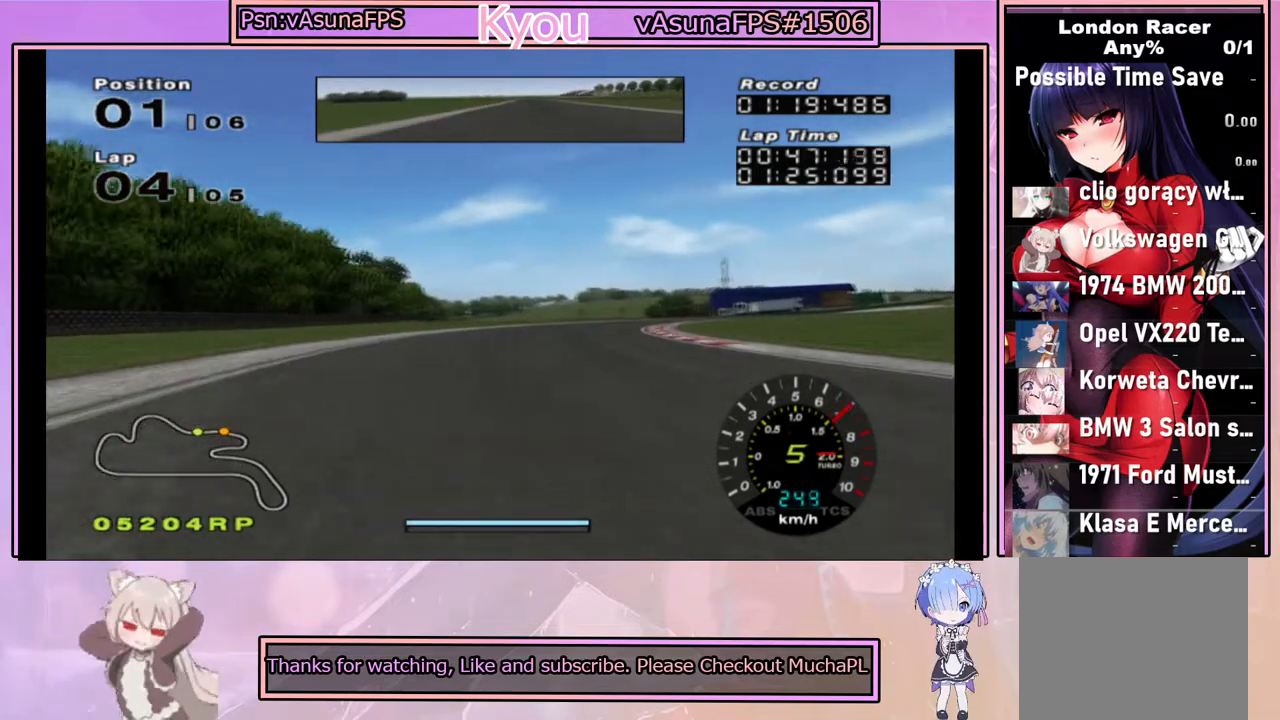
{"buttons": ["CROSS"], "left_stick": "right", "right_stick": "center", "events": [[50, "left_stick", "center"], [183, "left_stick", "right"]]}
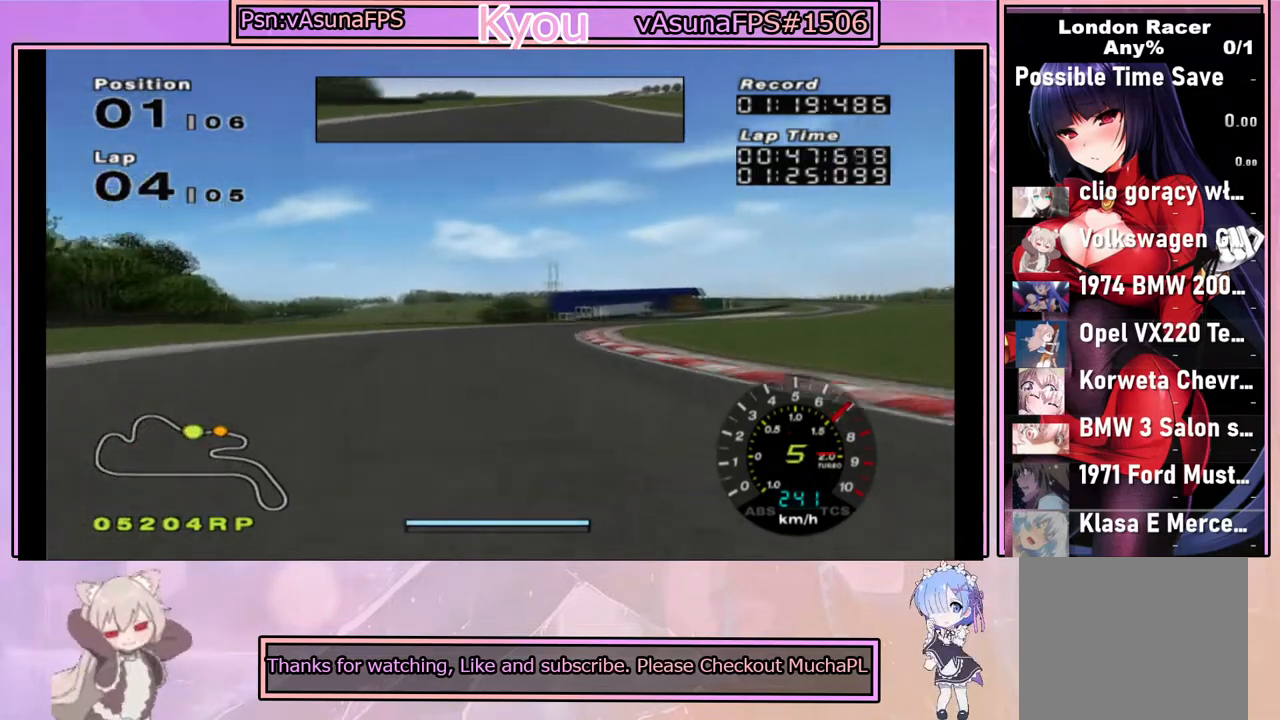
{"buttons": ["CROSS"], "left_stick": "center", "right_stick": "center", "events": [[117, "left_stick", "center"]]}
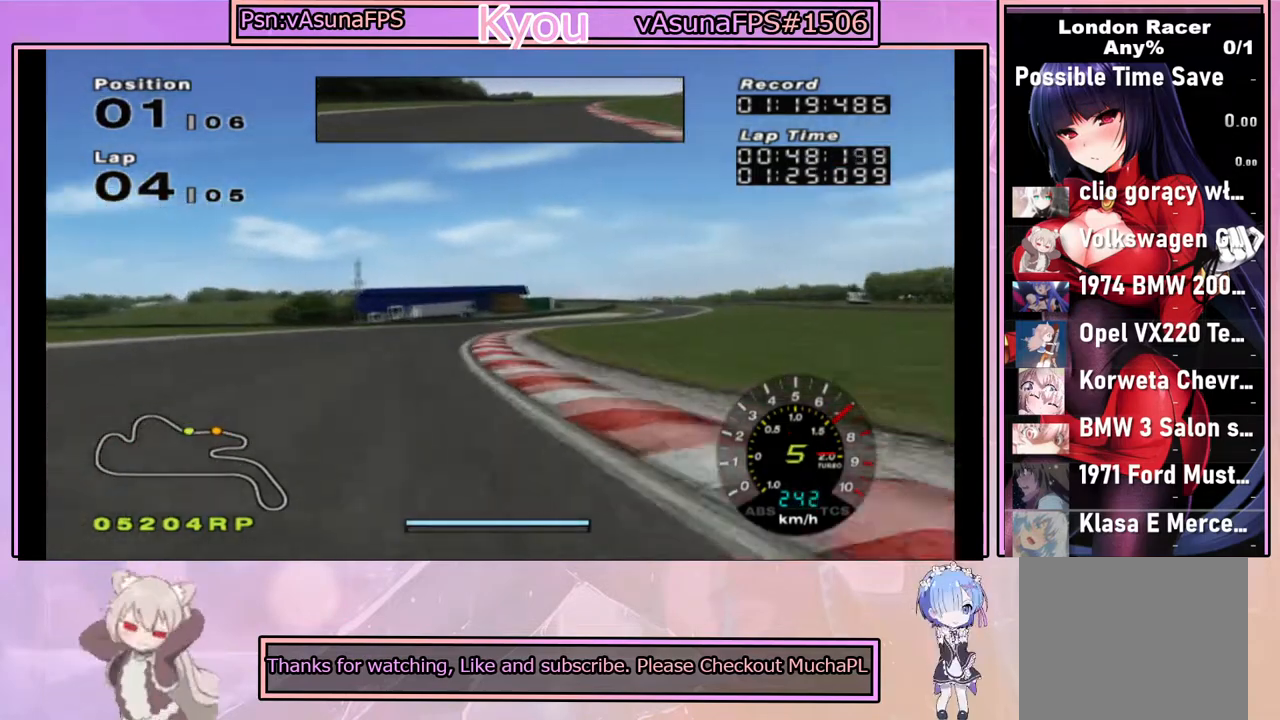
{"buttons": ["CROSS"], "left_stick": "right", "right_stick": "center", "events": [[33, "left_stick", "right"], [183, "left_stick", "center"], [367, "left_stick", "right"]]}
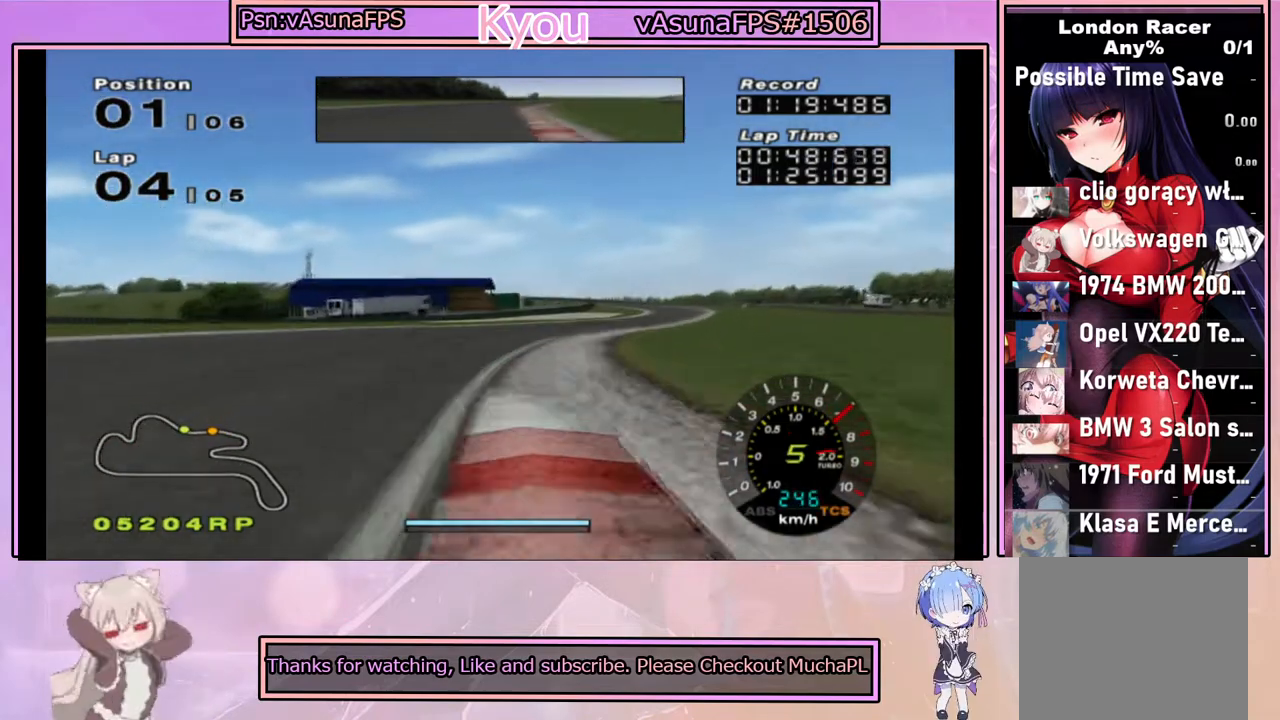
{"buttons": ["CROSS"], "left_stick": "center", "right_stick": "center", "events": [[33, "left_stick", "center"], [150, "left_stick", "right"], [417, "left_stick", "center"]]}
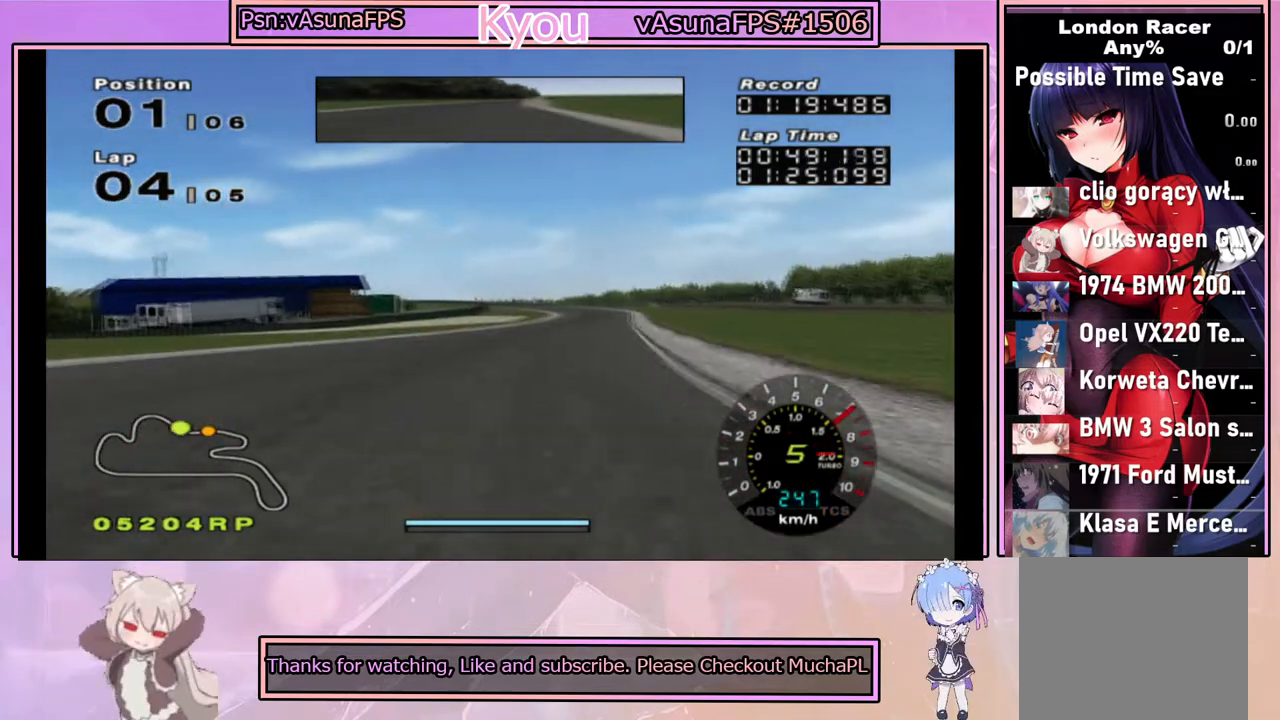
{"buttons": ["CROSS"], "left_stick": "center", "right_stick": "center", "events": [[17, "left_stick", "right"], [217, "left_stick", "center"]]}
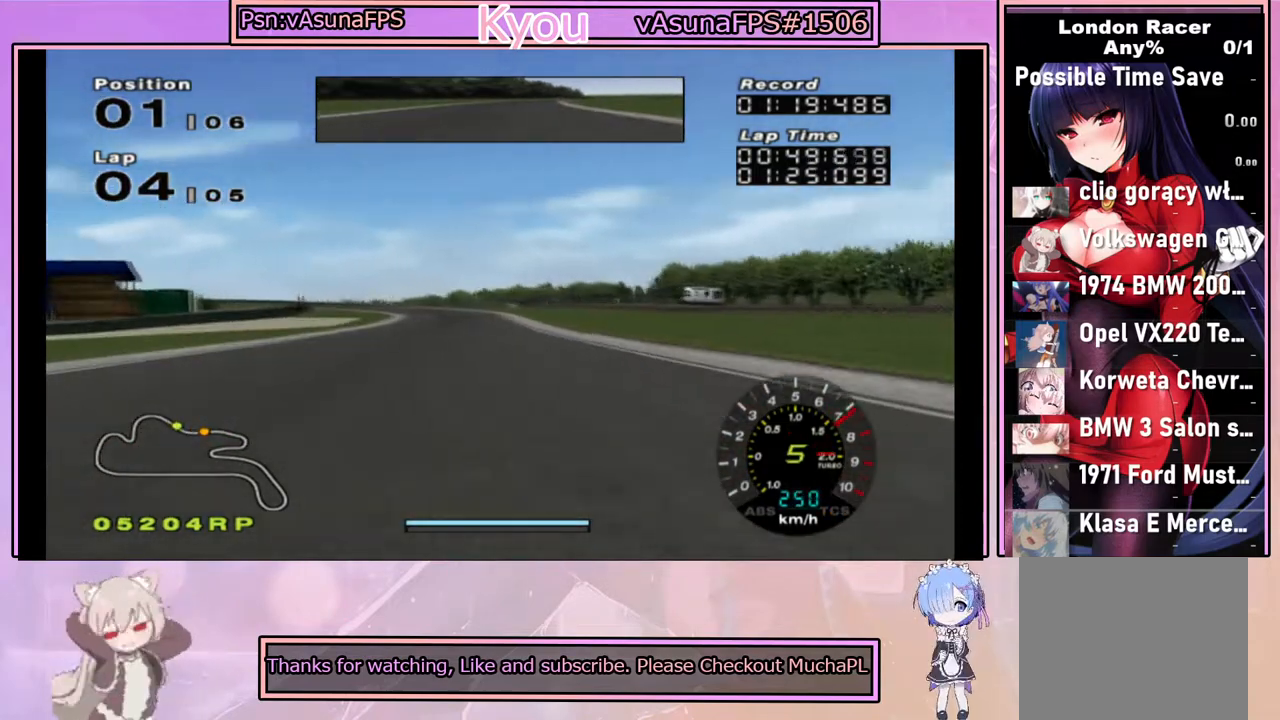
{"buttons": ["CROSS"], "left_stick": "right", "right_stick": "center", "events": [[83, "left_stick", "left"], [233, "left_stick", "center"], [483, "left_stick", "right"]]}
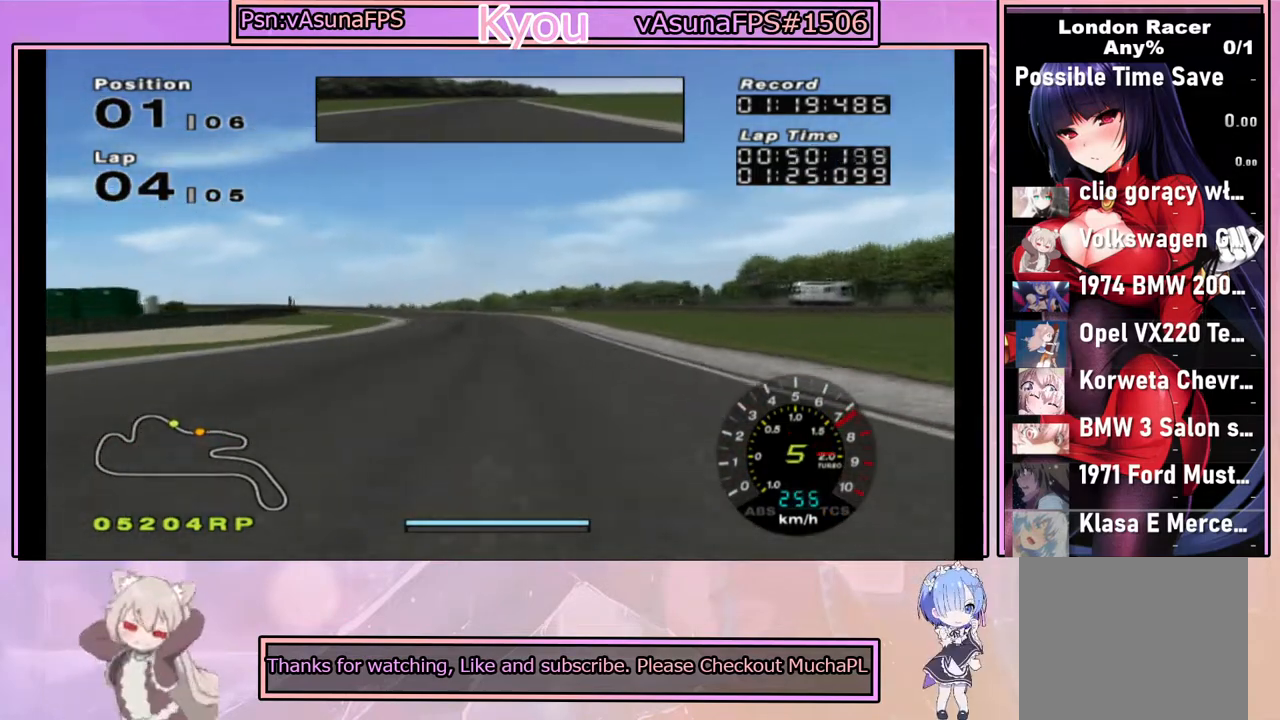
{"buttons": ["CROSS"], "left_stick": "center", "right_stick": "center", "events": [[50, "left_stick", "center"], [250, "left_stick", "left"], [483, "left_stick", "center"]]}
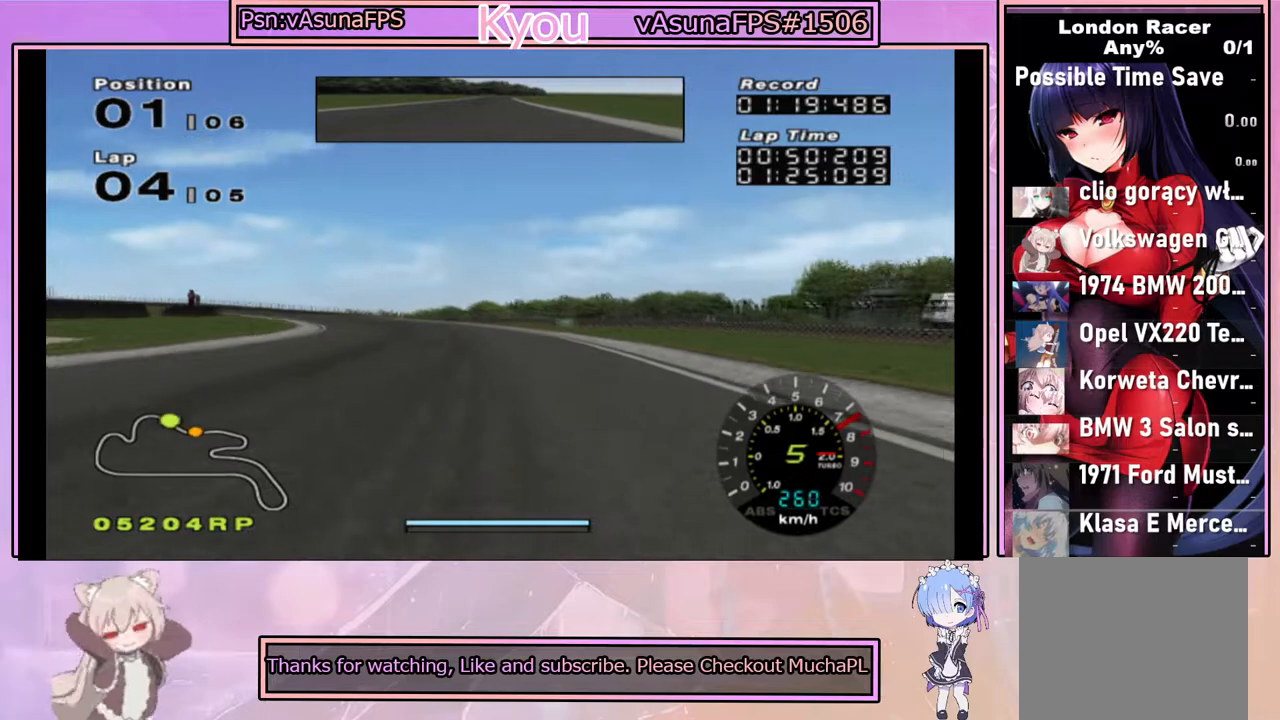
{"buttons": ["CROSS"], "left_stick": "left", "right_stick": "center", "events": [[150, "left_stick", "left"], [350, "left_stick", "center"], [417, "left_stick", "left"]]}
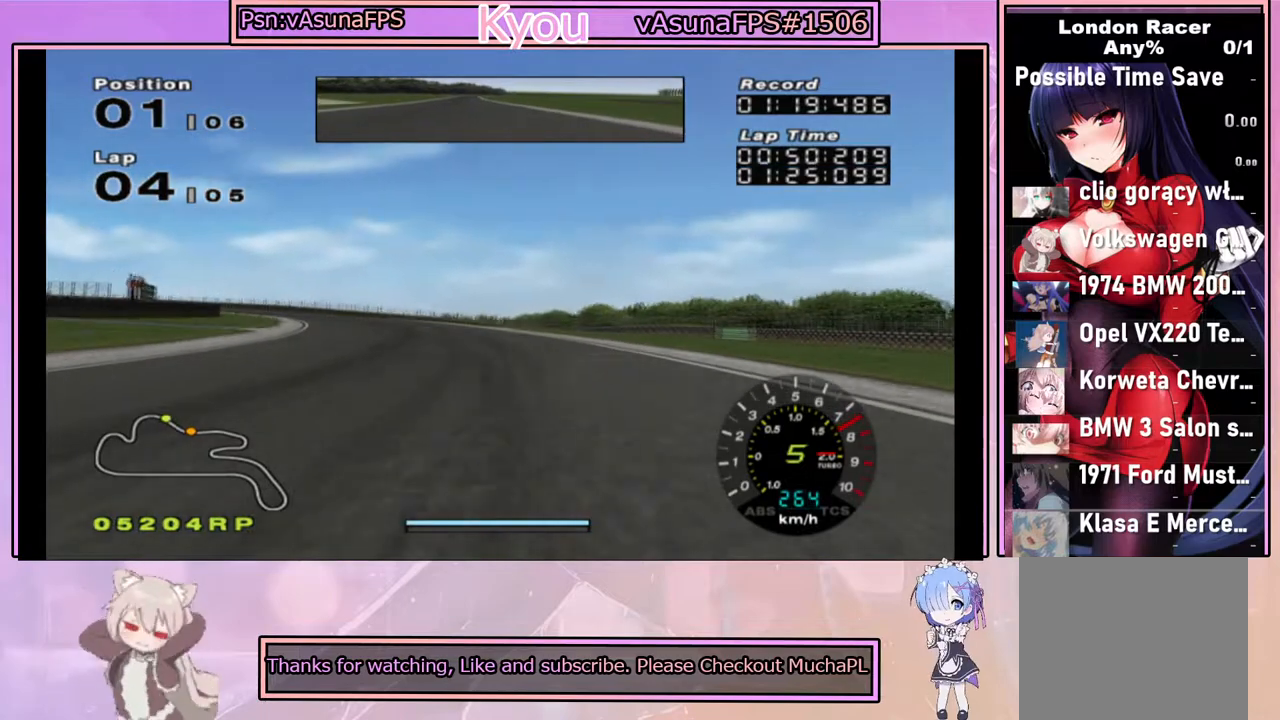
{"buttons": ["CROSS"], "left_stick": "left", "right_stick": "center", "events": [[67, "CROSS", "up"], [117, "SQUARE", "down"], [200, "SQUARE", "up"], [367, "CROSS", "down"], [367, "left_stick", "center"], [450, "left_stick", "left"]]}
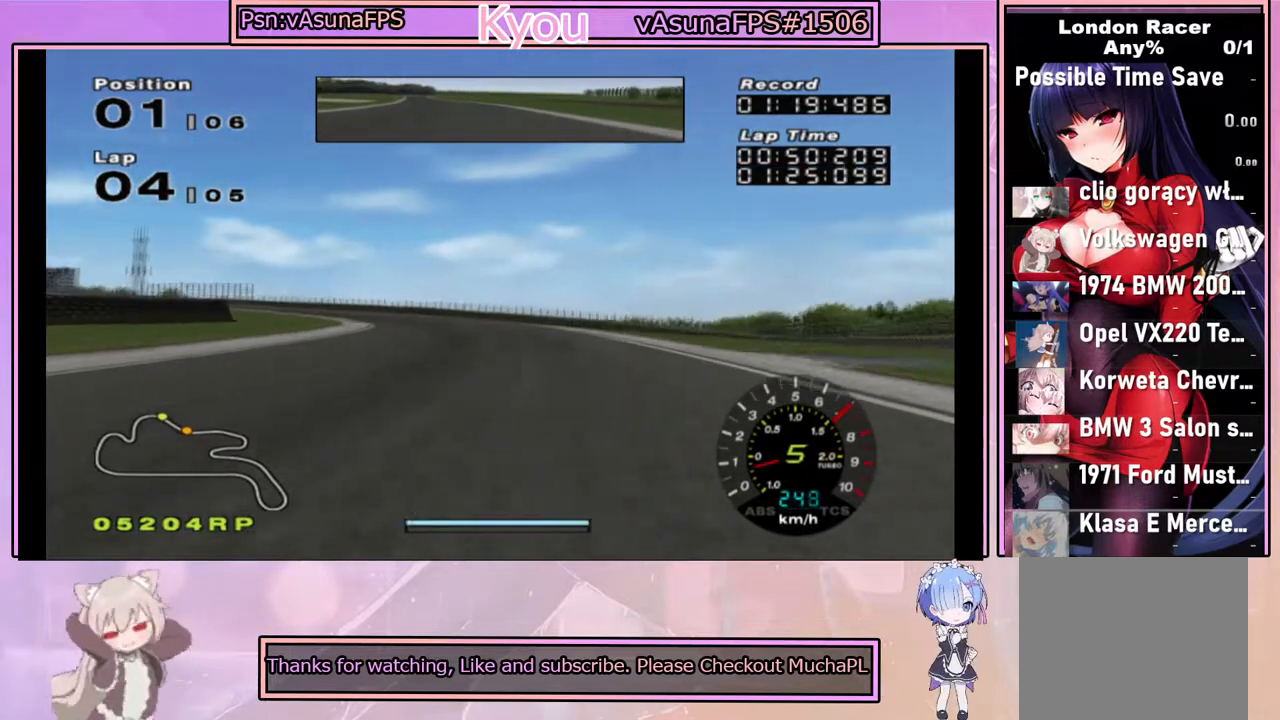
{"buttons": [], "left_stick": "left", "right_stick": "center", "events": [[33, "CROSS", "up"], [150, "CROSS", "down"], [200, "CROSS", "up"], [250, "left_stick", "center"], [283, "CROSS", "down"], [333, "left_stick", "left"], [383, "CROSS", "up"]]}
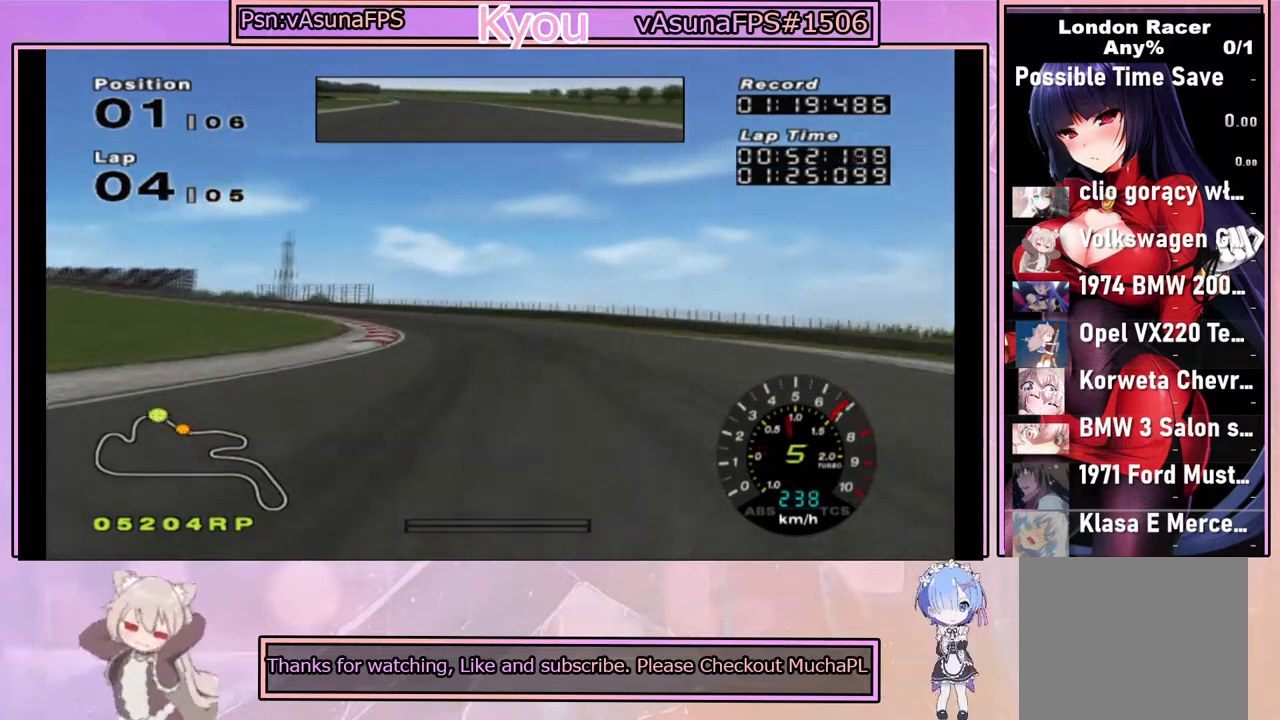
{"buttons": ["CROSS"], "left_stick": "left", "right_stick": "center", "events": [[283, "CROSS", "down"], [350, "CROSS", "up"], [467, "CROSS", "down"]]}
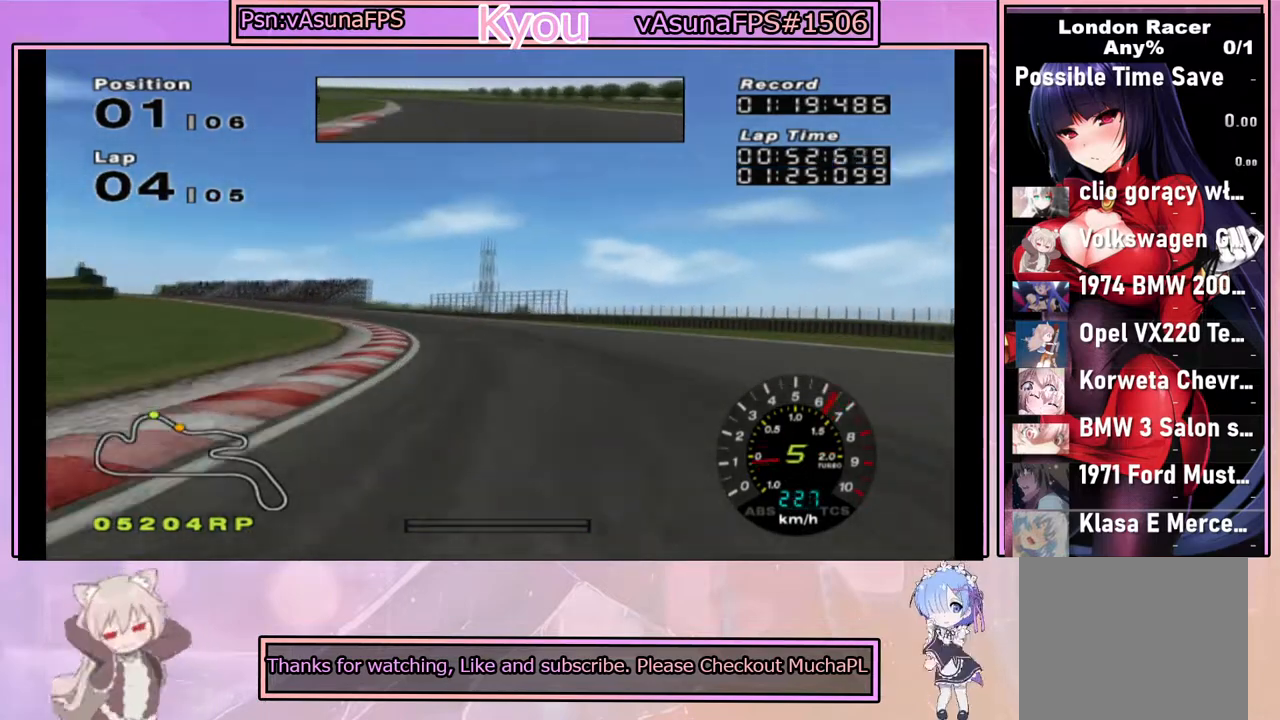
{"buttons": ["CROSS"], "left_stick": "left", "right_stick": "center", "events": [[33, "CROSS", "up"], [117, "CROSS", "down"], [317, "left_stick", "center"], [483, "left_stick", "left"]]}
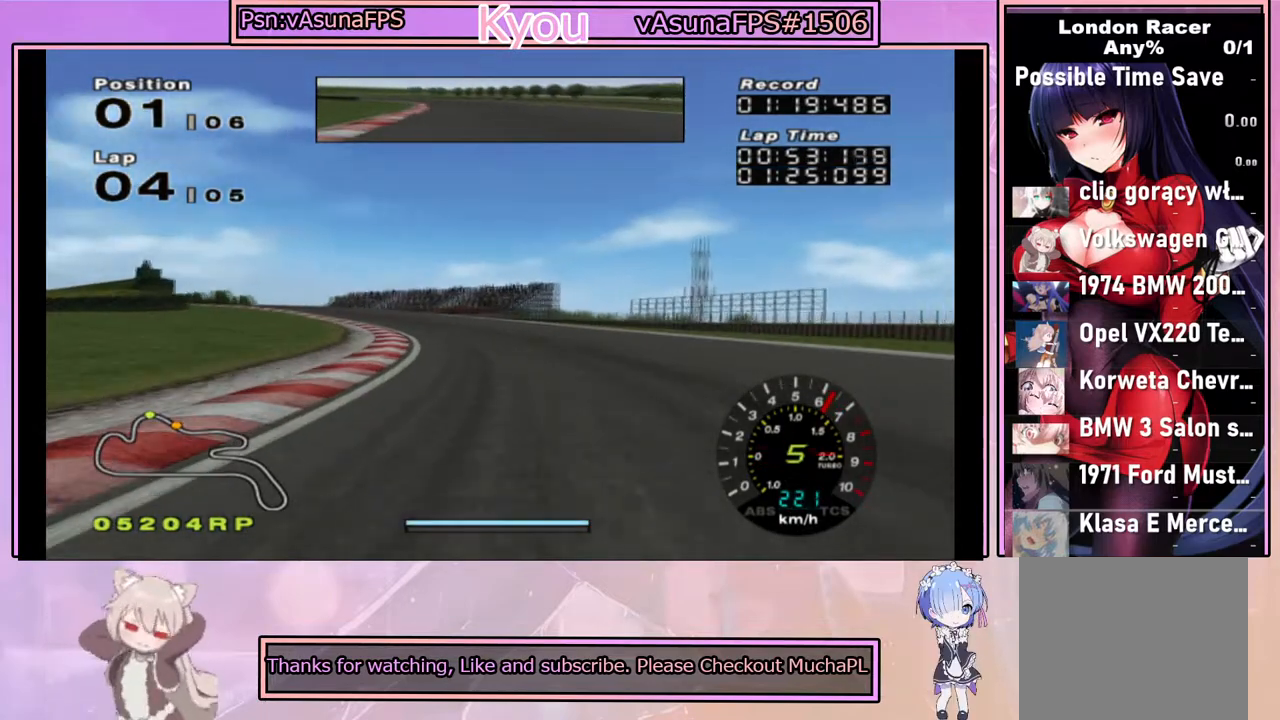
{"buttons": ["CROSS"], "left_stick": "left", "right_stick": "center", "events": [[133, "left_stick", "center"], [233, "left_stick", "left"], [383, "left_stick", "center"], [500, "left_stick", "left"]]}
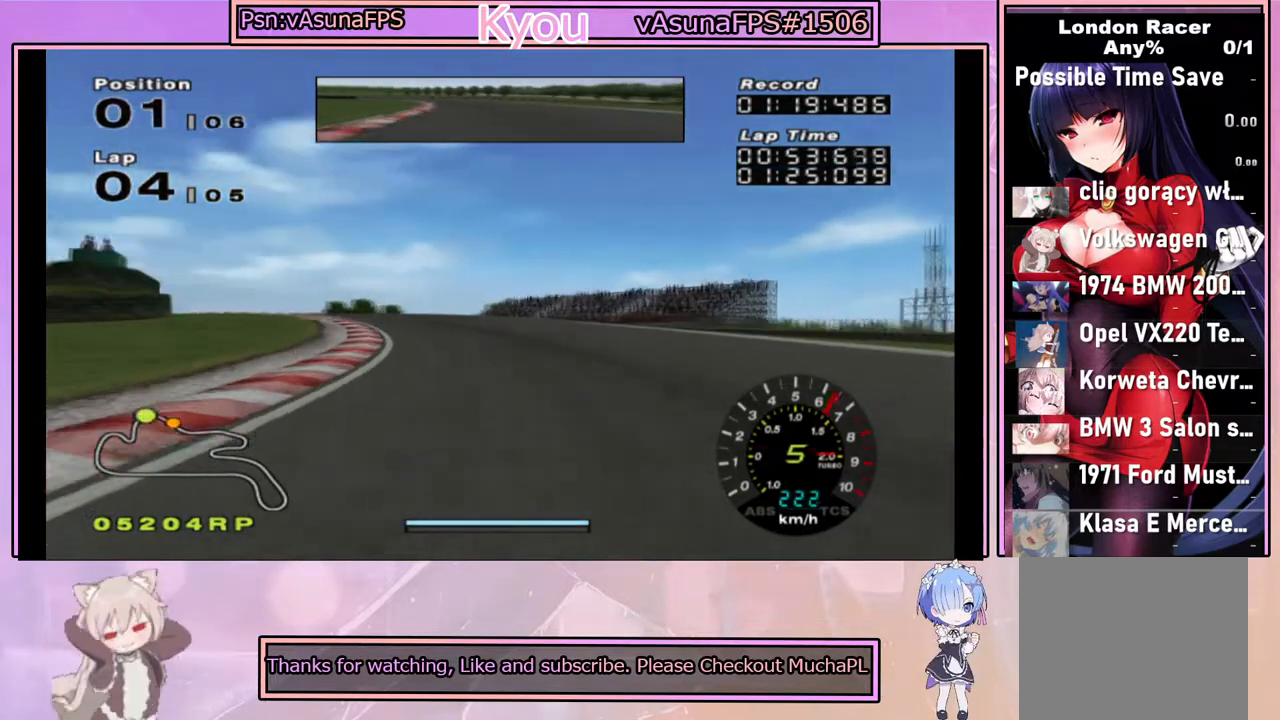
{"buttons": ["CROSS"], "left_stick": "left", "right_stick": "center", "events": [[267, "R1", "down"], [400, "R1", "up"]]}
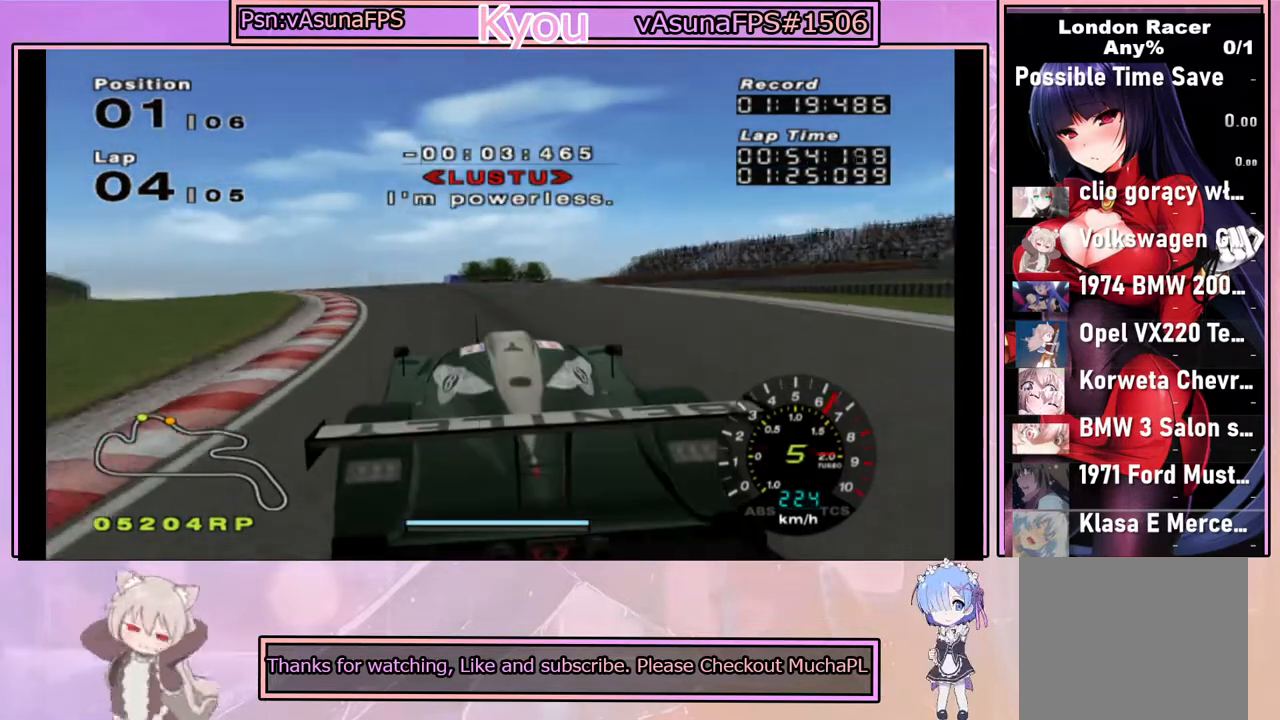
{"buttons": ["CROSS"], "left_stick": "left", "right_stick": "center", "events": [[33, "left_stick", "center"], [150, "left_stick", "left"], [383, "left_stick", "center"], [433, "left_stick", "left"]]}
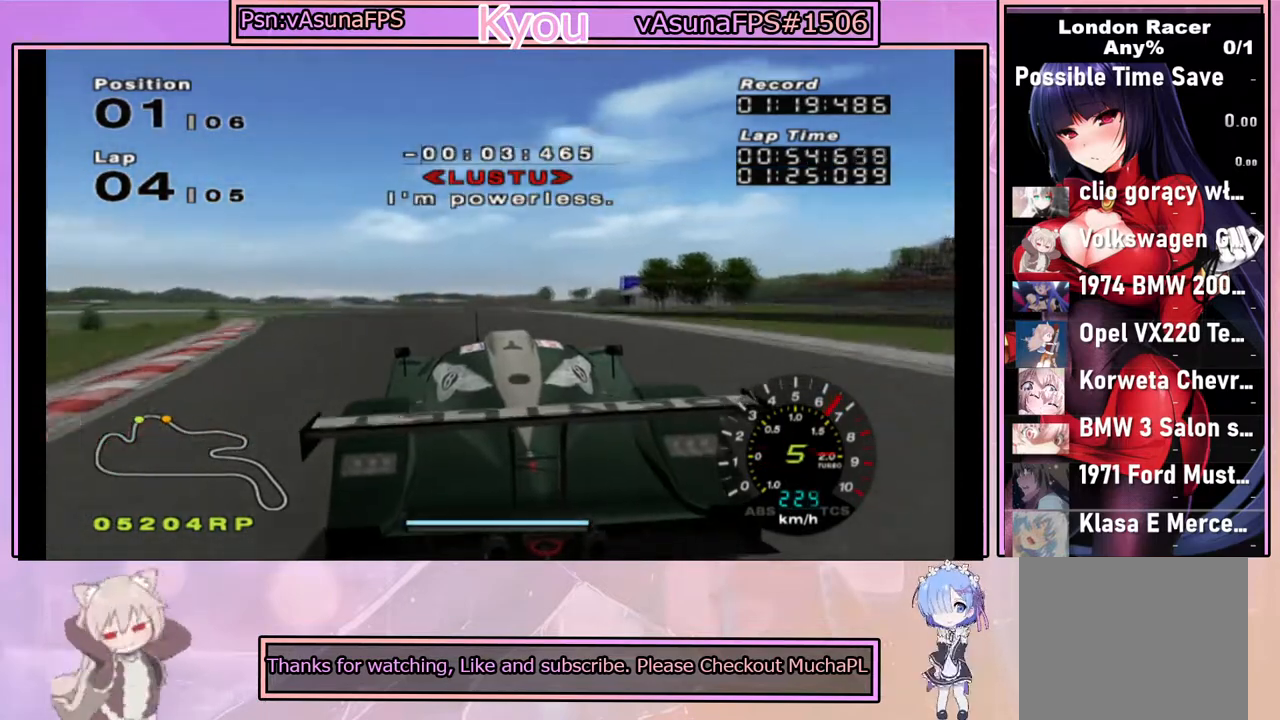
{"buttons": [], "left_stick": "left", "right_stick": "center", "events": [[233, "left_stick", "center"], [283, "left_stick", "left"], [467, "CROSS", "up"]]}
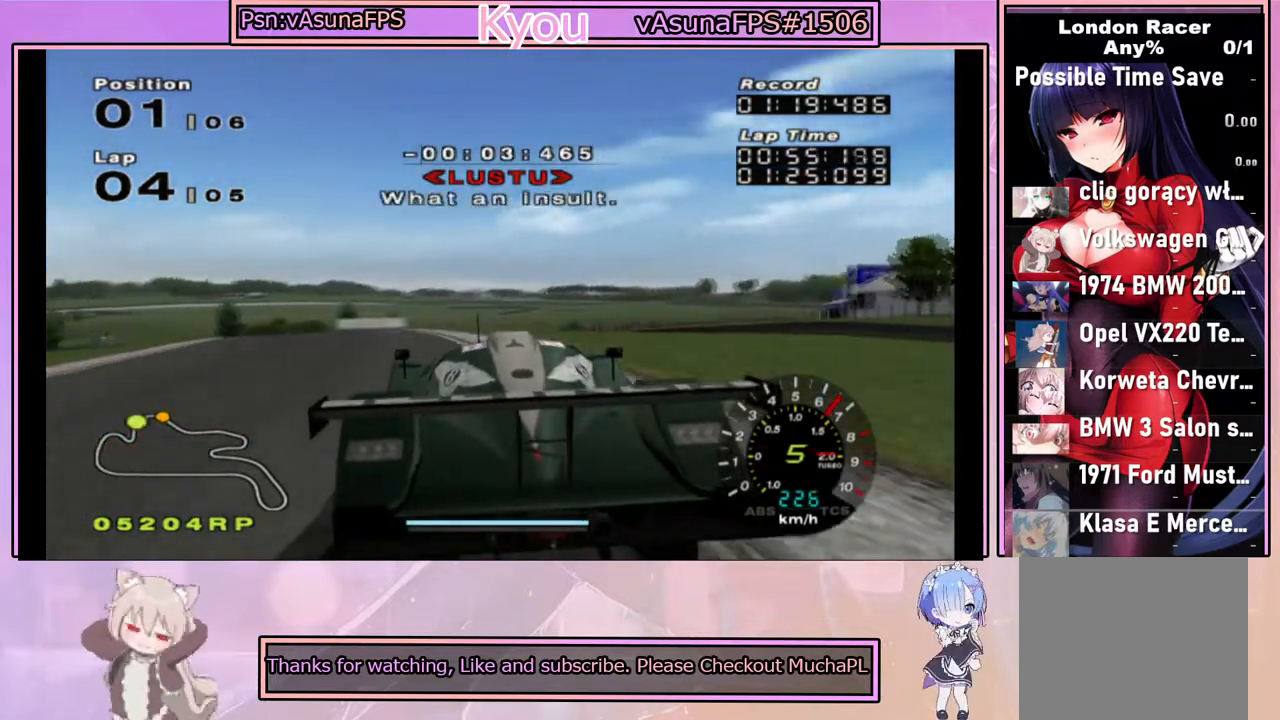
{"buttons": ["CROSS"], "left_stick": "left", "right_stick": "center", "events": [[133, "CROSS", "down"], [267, "left_stick", "center"], [417, "left_stick", "left"]]}
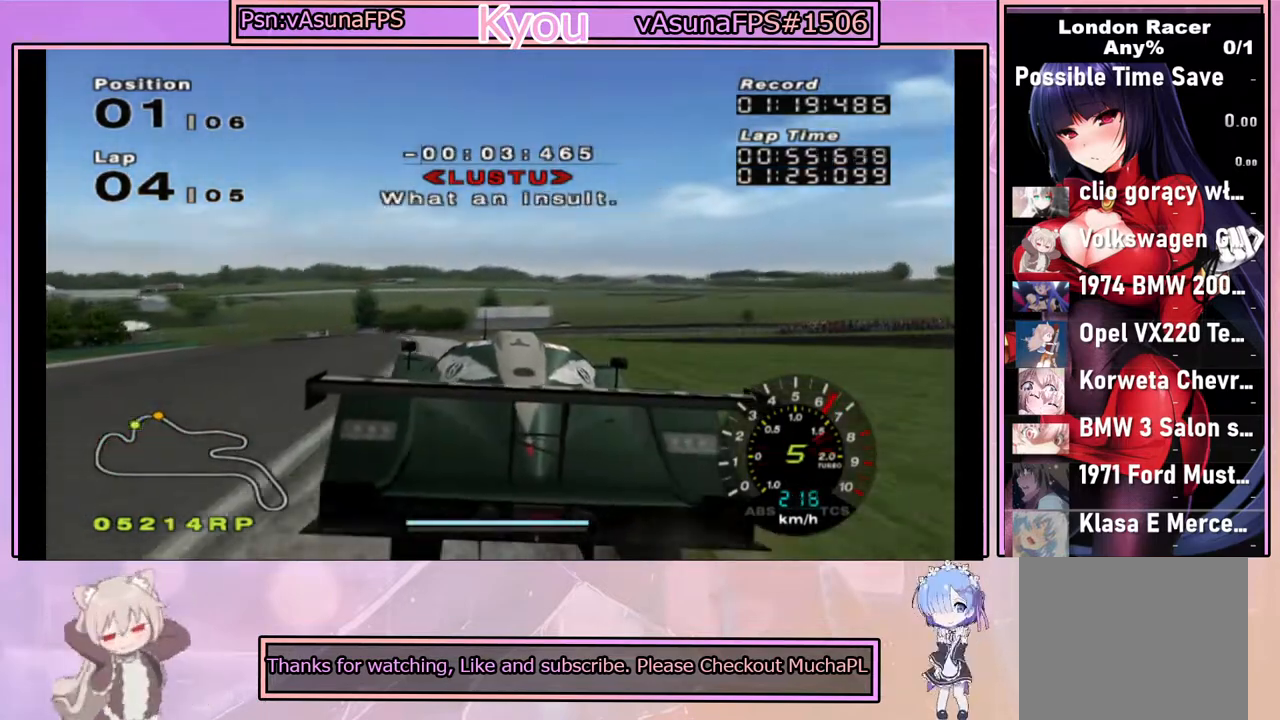
{"buttons": ["CROSS"], "left_stick": "left", "right_stick": "center", "events": [[117, "left_stick", "center"], [350, "left_stick", "left"]]}
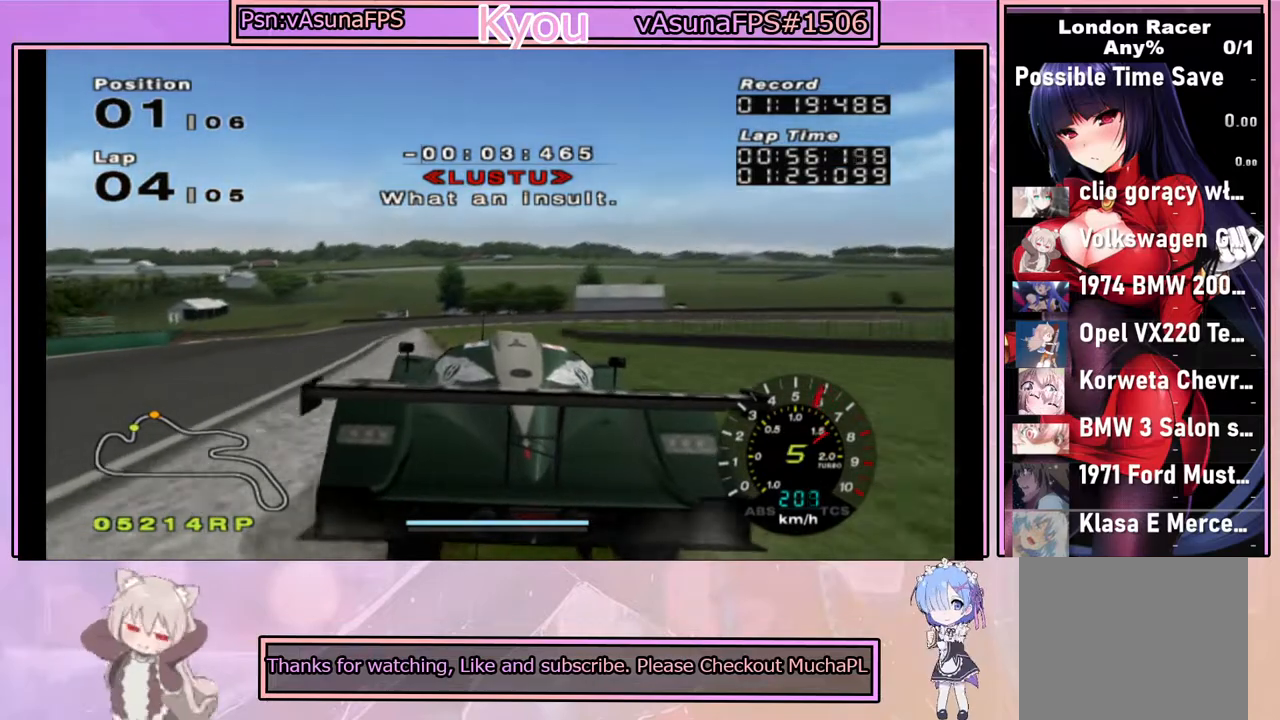
{"buttons": ["CROSS", "R1"], "left_stick": "center", "right_stick": "center", "events": [[233, "left_stick", "center"], [483, "R1", "down"]]}
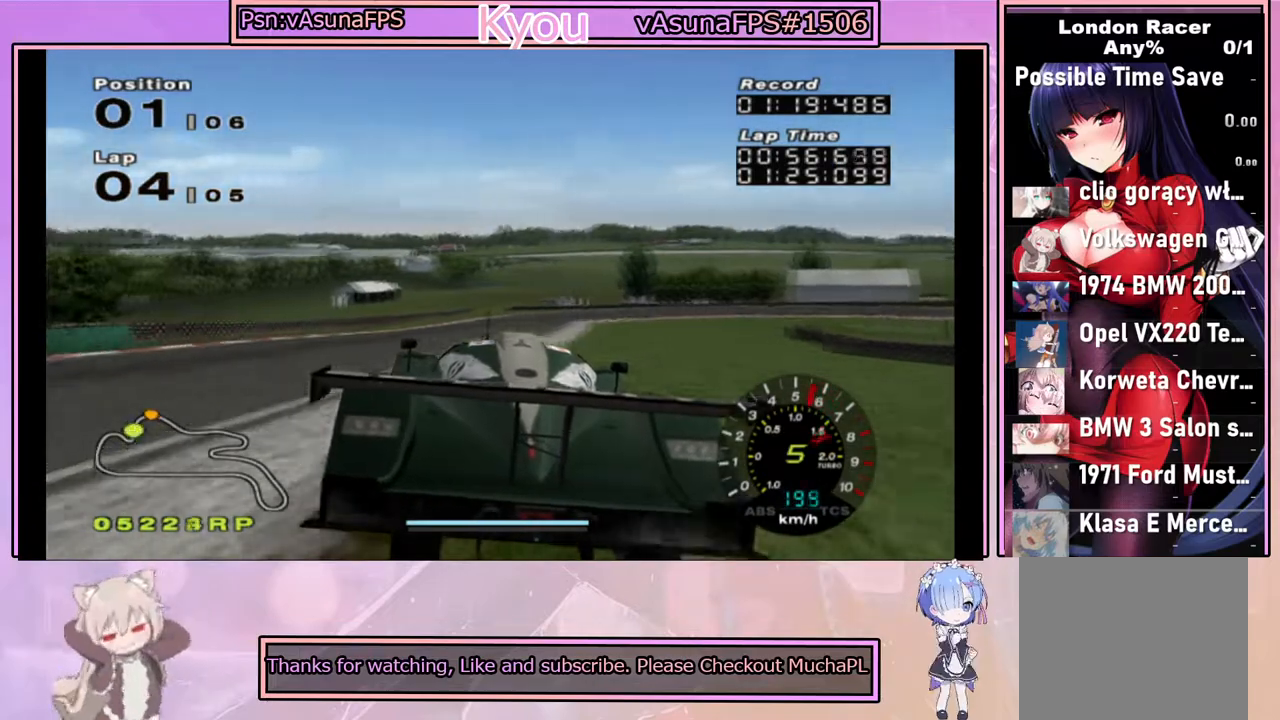
{"buttons": ["CROSS"], "left_stick": "center", "right_stick": "center", "events": [[117, "R1", "up"], [267, "left_stick", "right"], [417, "left_stick", "center"]]}
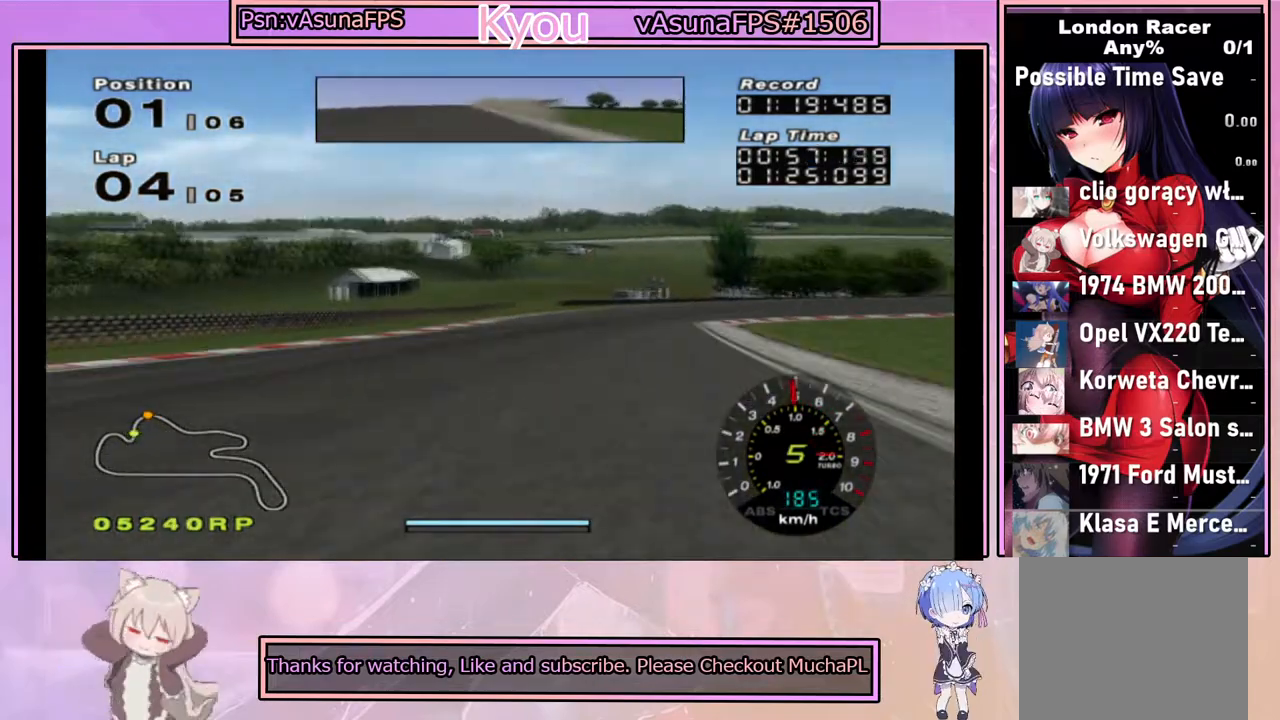
{"buttons": ["SQUARE"], "left_stick": "right", "right_stick": "center", "events": [[83, "left_stick", "right"], [167, "left_stick", "center"], [333, "left_stick", "right"], [367, "SQUARE", "down"], [383, "CROSS", "up"]]}
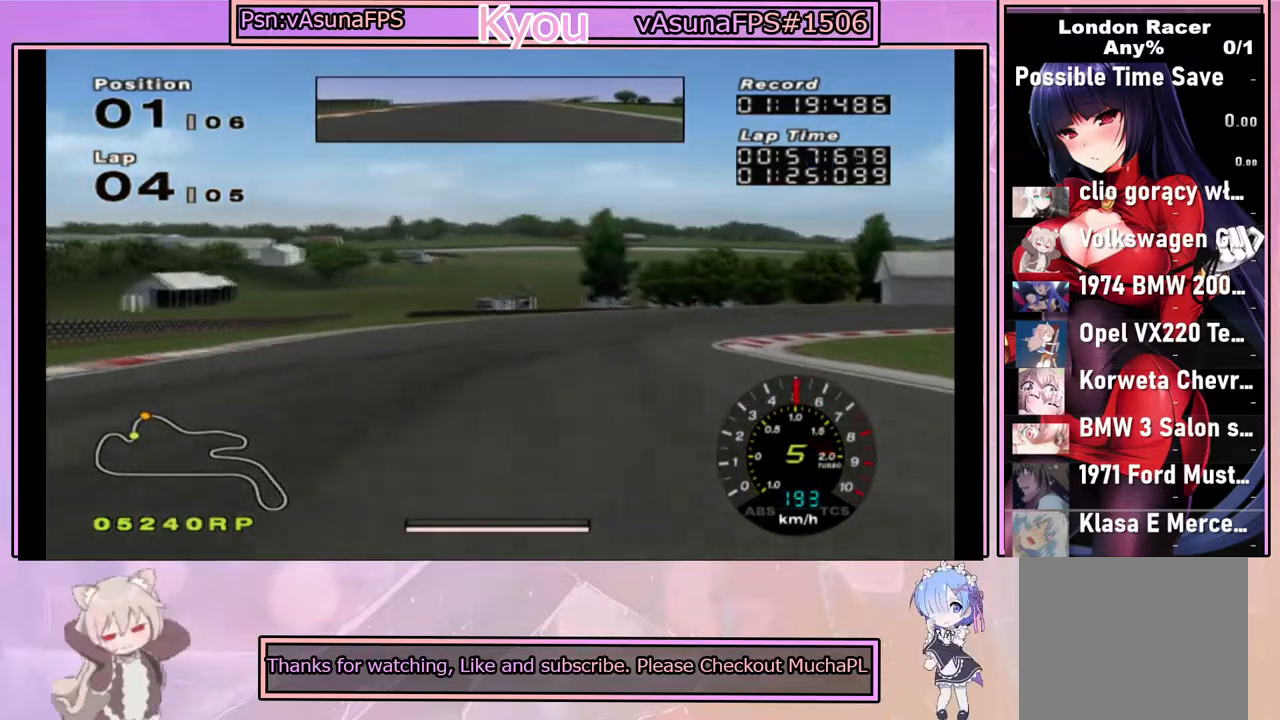
{"buttons": [], "left_stick": "right", "right_stick": "center", "events": [[367, "SQUARE", "up"]]}
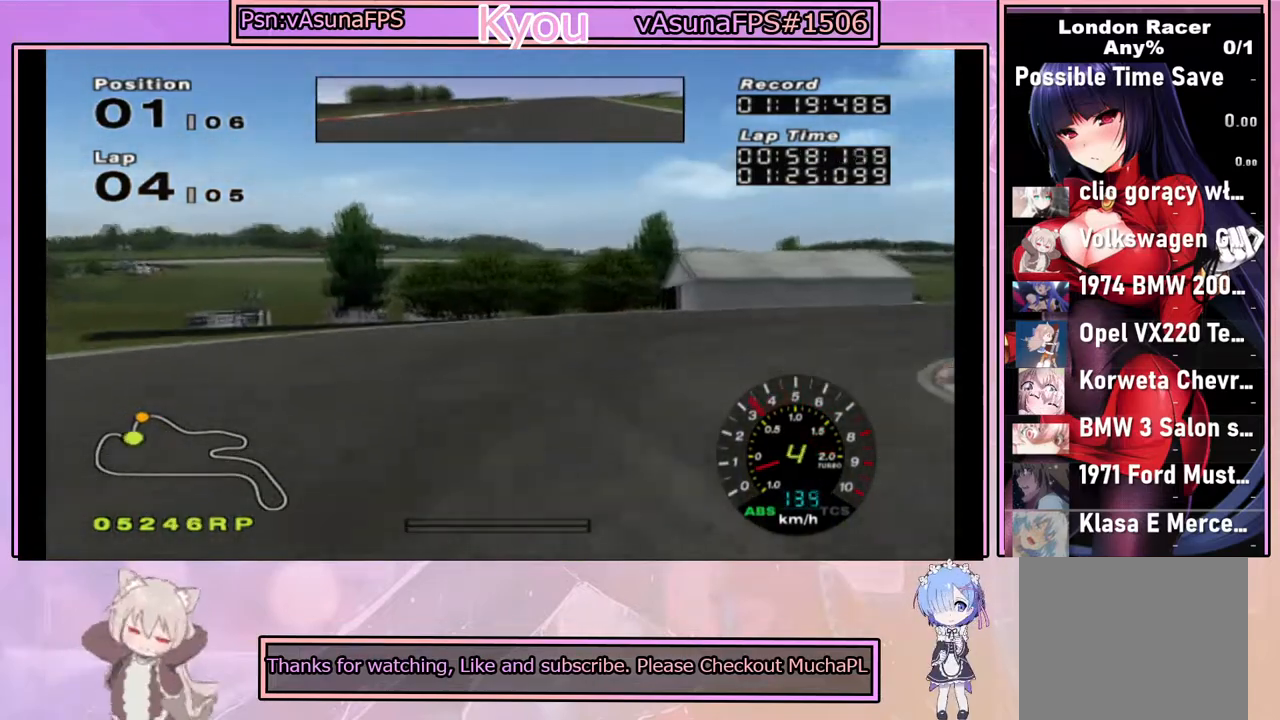
{"buttons": ["SQUARE"], "left_stick": "right", "right_stick": "center", "events": [[267, "SQUARE", "down"]]}
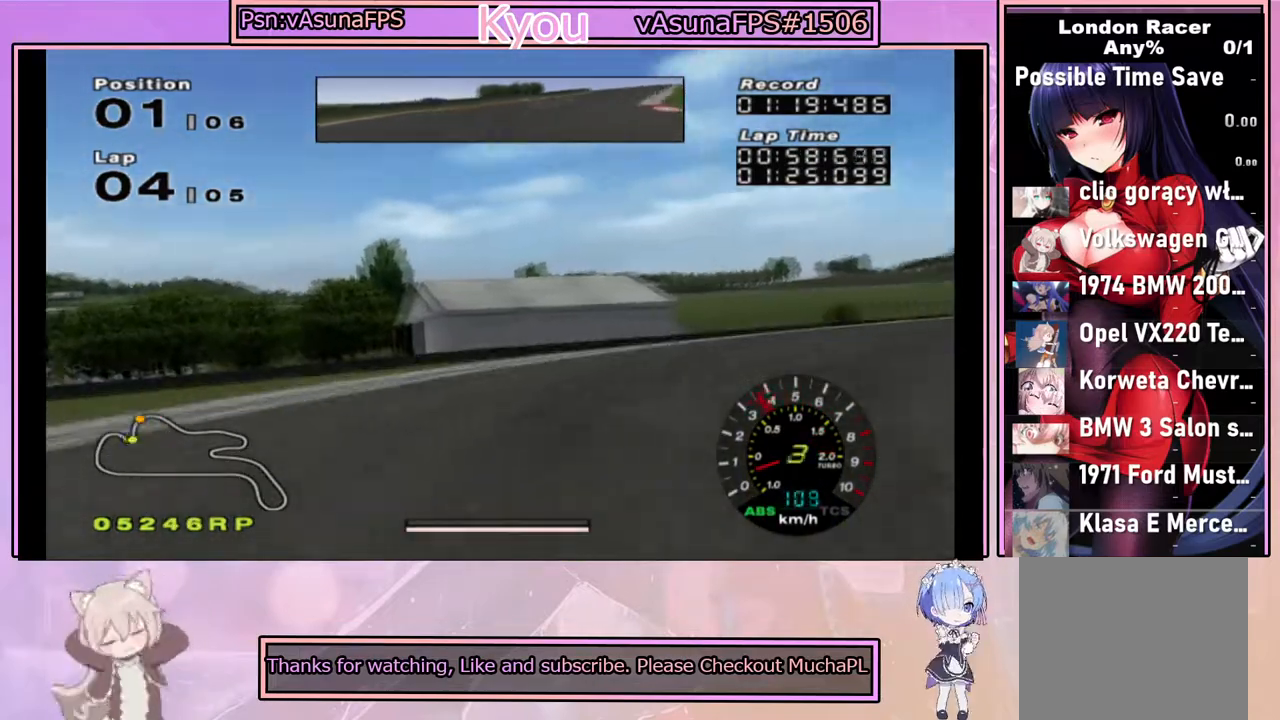
{"buttons": [], "left_stick": "right", "right_stick": "center", "events": [[67, "SQUARE", "up"], [233, "CROSS", "down"], [317, "CROSS", "up"]]}
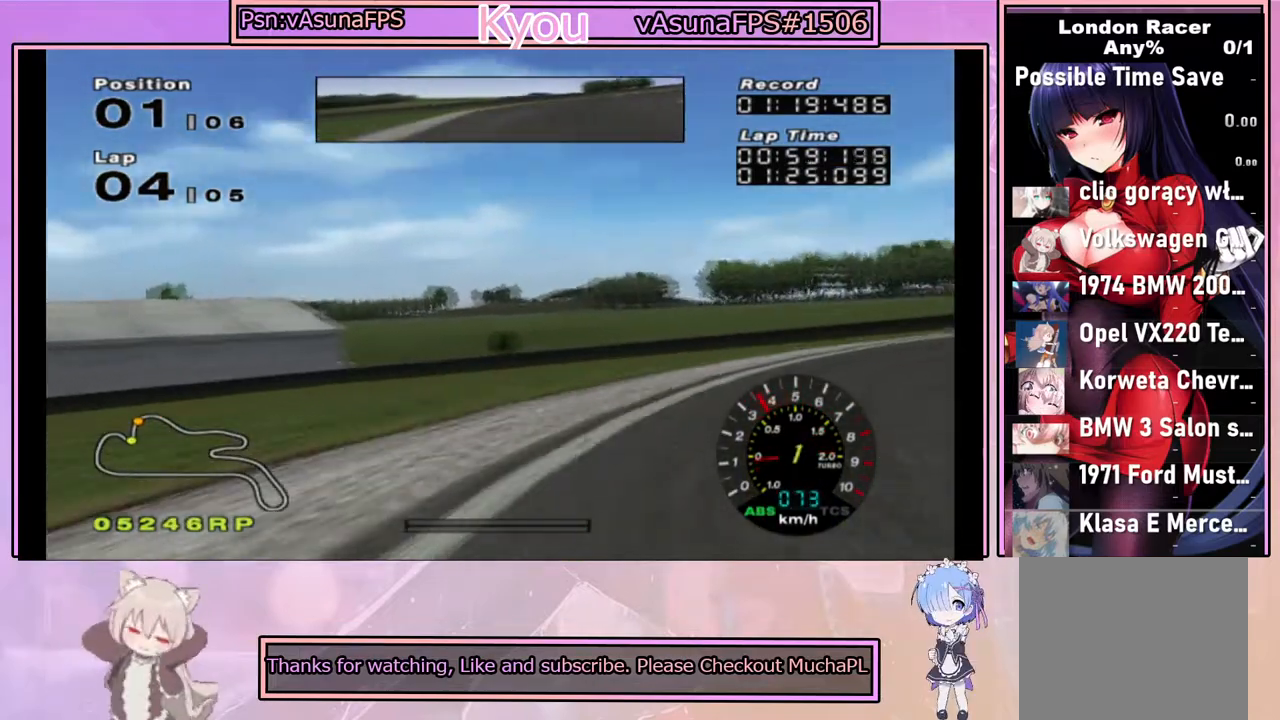
{"buttons": ["CROSS"], "left_stick": "right", "right_stick": "center", "events": [[17, "CROSS", "down"], [67, "CROSS", "up"], [183, "CROSS", "down"]]}
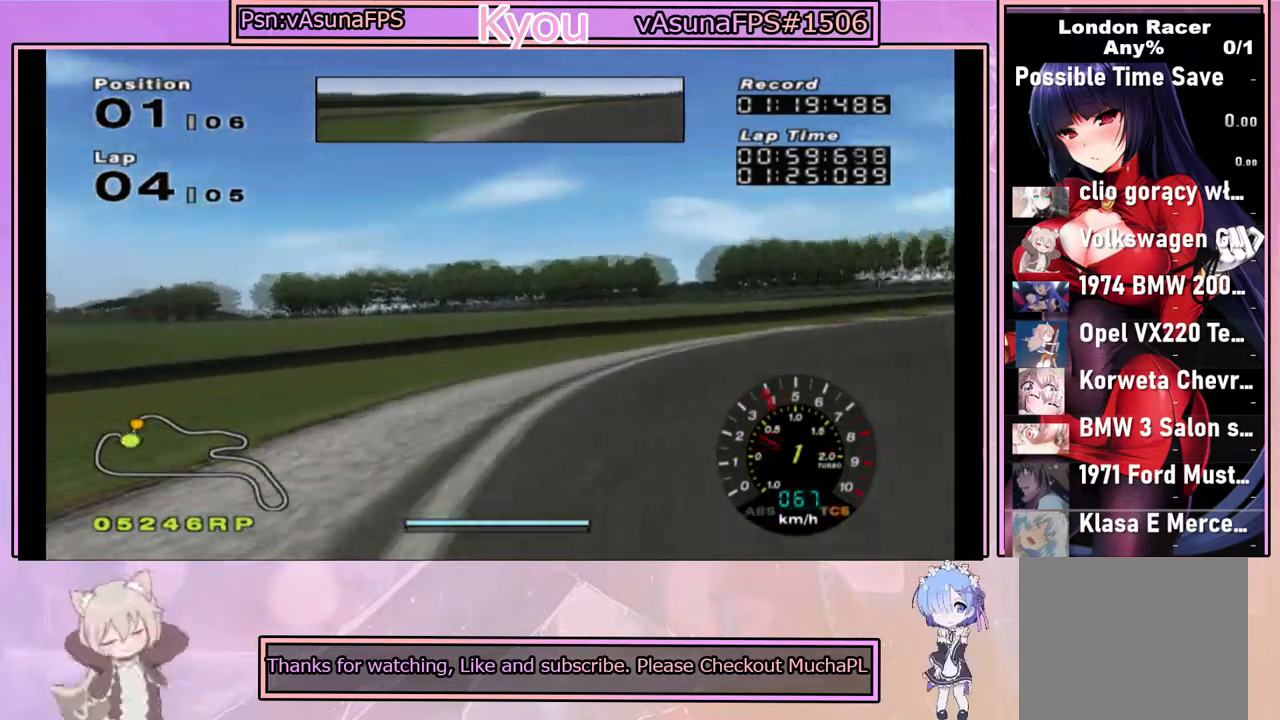
{"buttons": ["CROSS"], "left_stick": "right", "right_stick": "center", "events": [[17, "left_stick", "center"], [150, "left_stick", "right"], [167, "R1", "down"], [300, "R1", "up"], [317, "left_stick", "center"], [450, "left_stick", "right"]]}